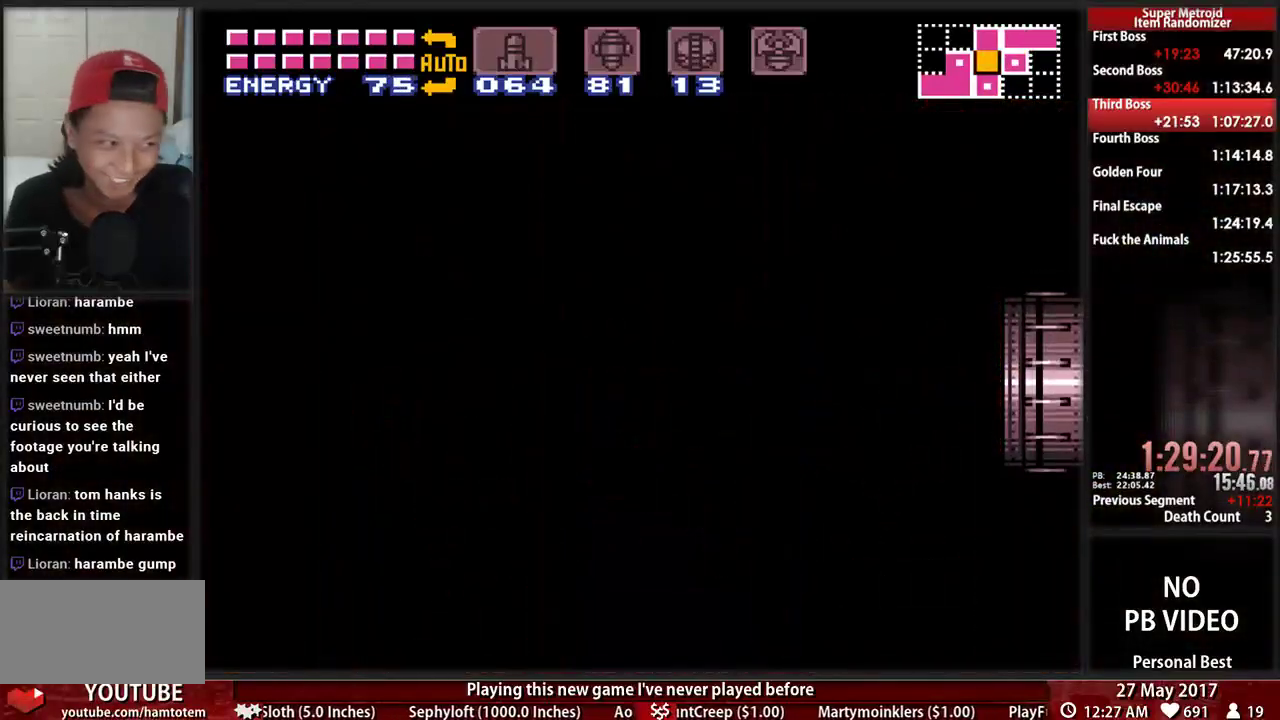
Gameplay with a controller (Nintendo layout); each line is a JSON object with the inputs held at the frame after it (dt_ms = milliseconds from this image to that frame). "events" lists button and stick changes between this image and that frame as [ms after this image, input, new state], when the widget could be followed in between. Not read: L3 R3 SELECT START.
{"dt_ms": 500, "buttons": [], "events": []}
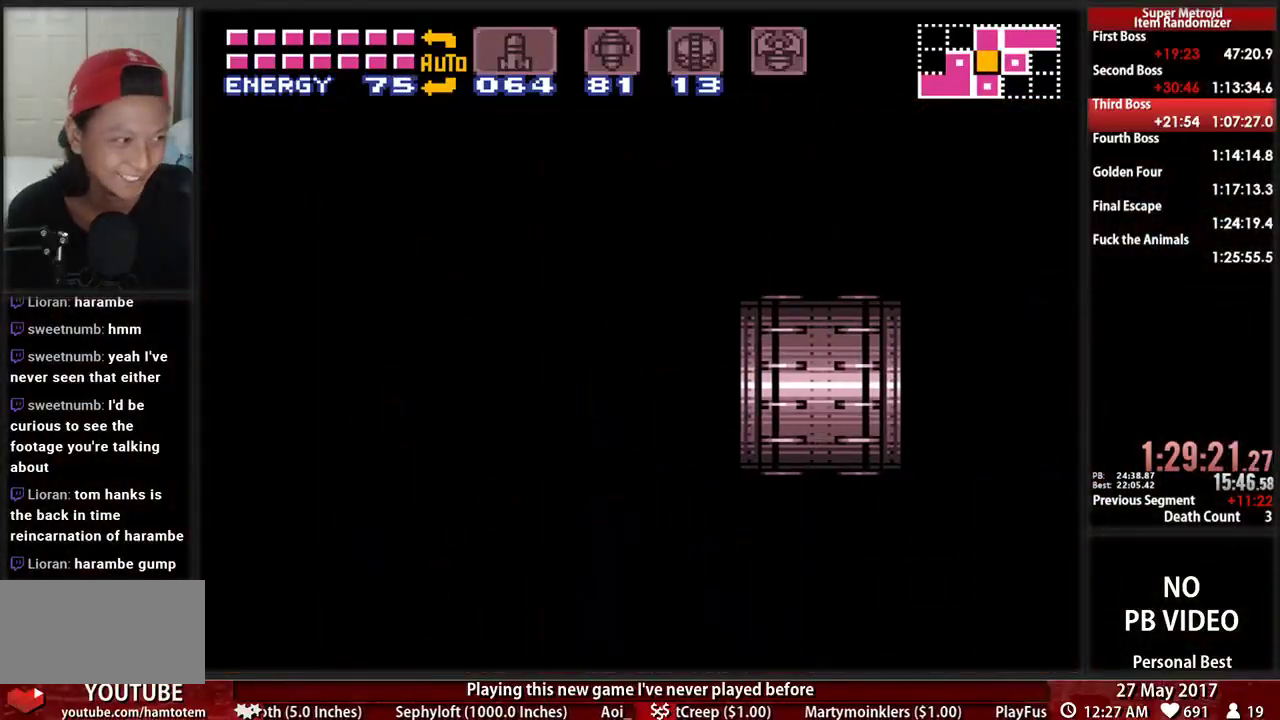
{"dt_ms": 500, "buttons": [], "events": []}
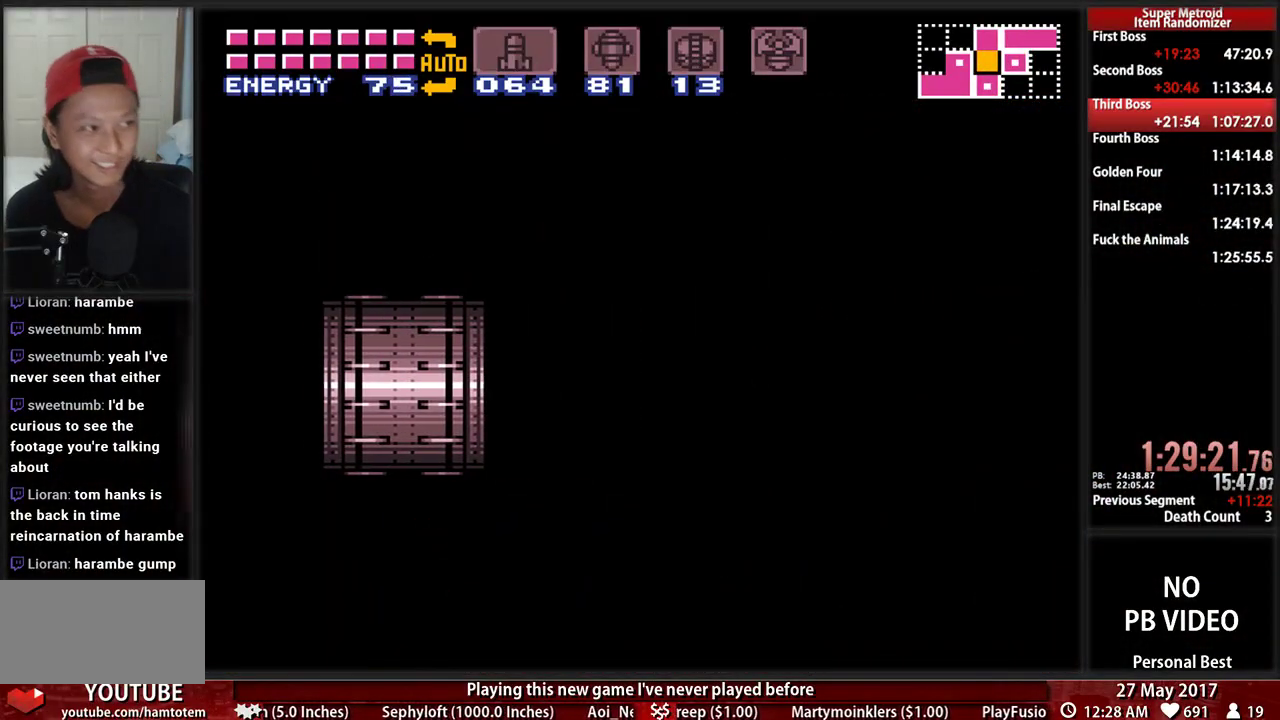
{"dt_ms": 500, "buttons": ["DPAD_LEFT"], "events": [[241, "DPAD_LEFT", "down"]]}
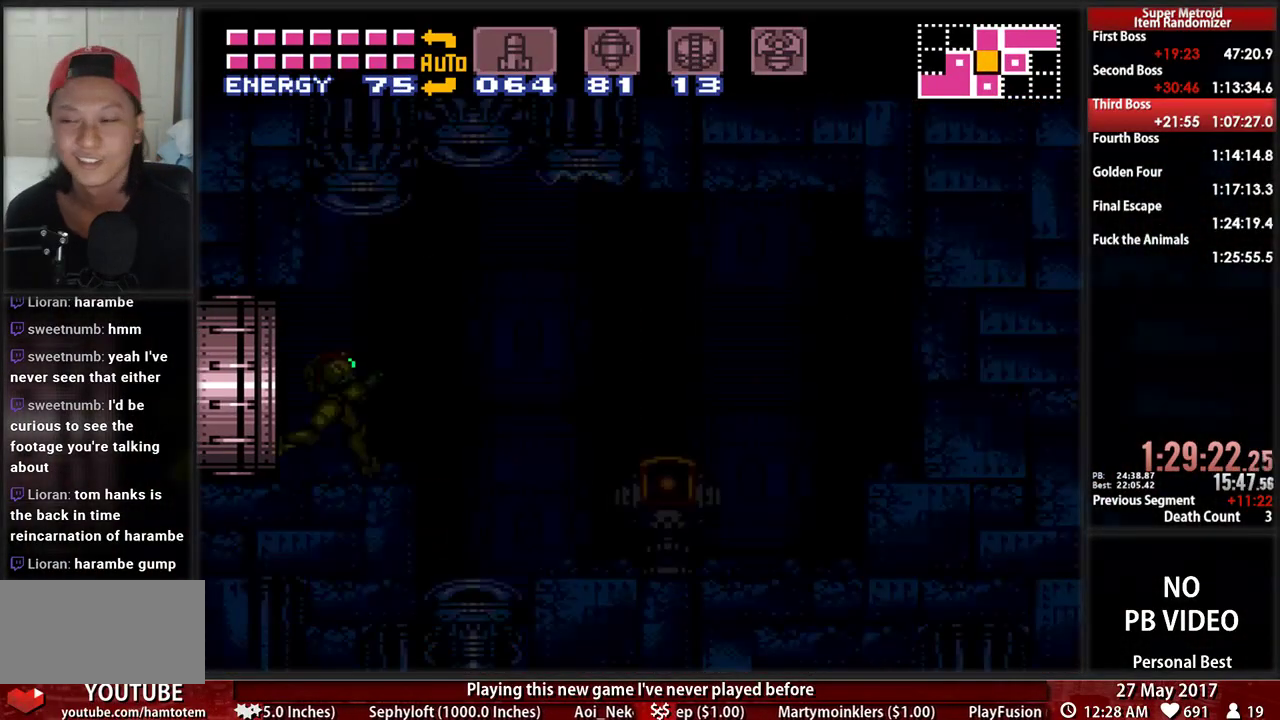
{"dt_ms": 500, "buttons": ["DPAD_LEFT"], "events": []}
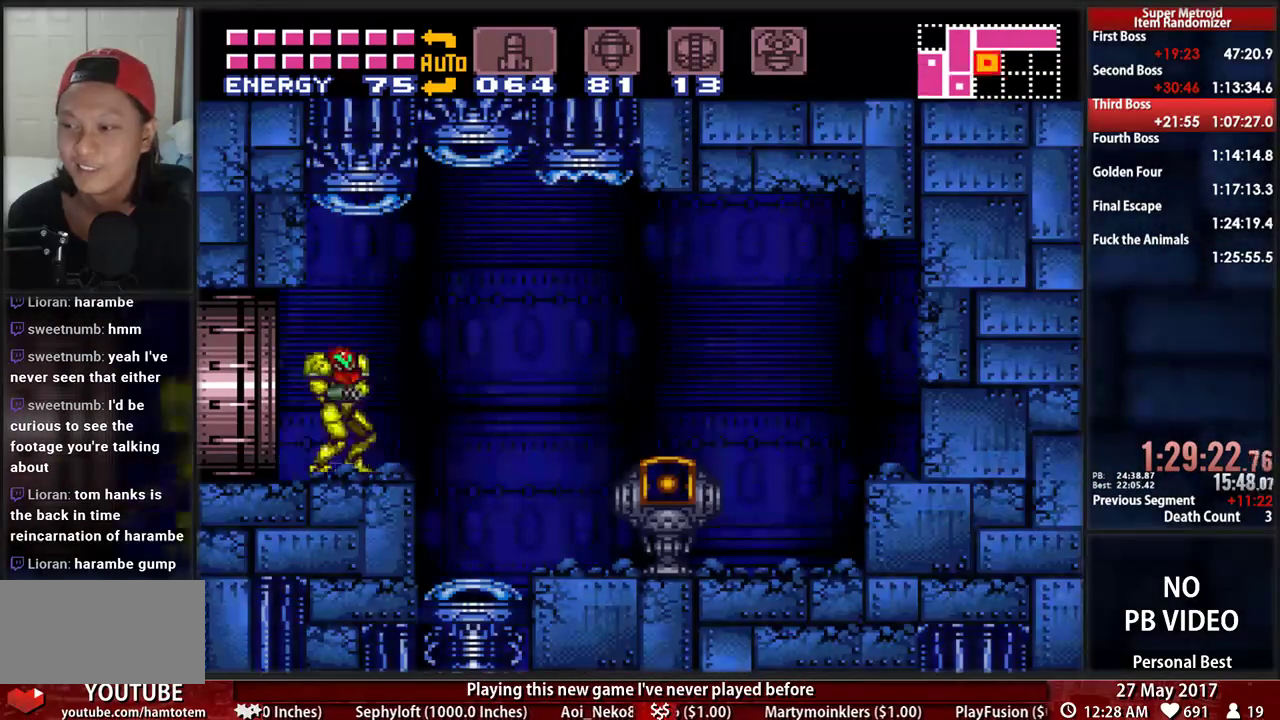
{"dt_ms": 1000, "buttons": ["B", "DPAD_LEFT"]}
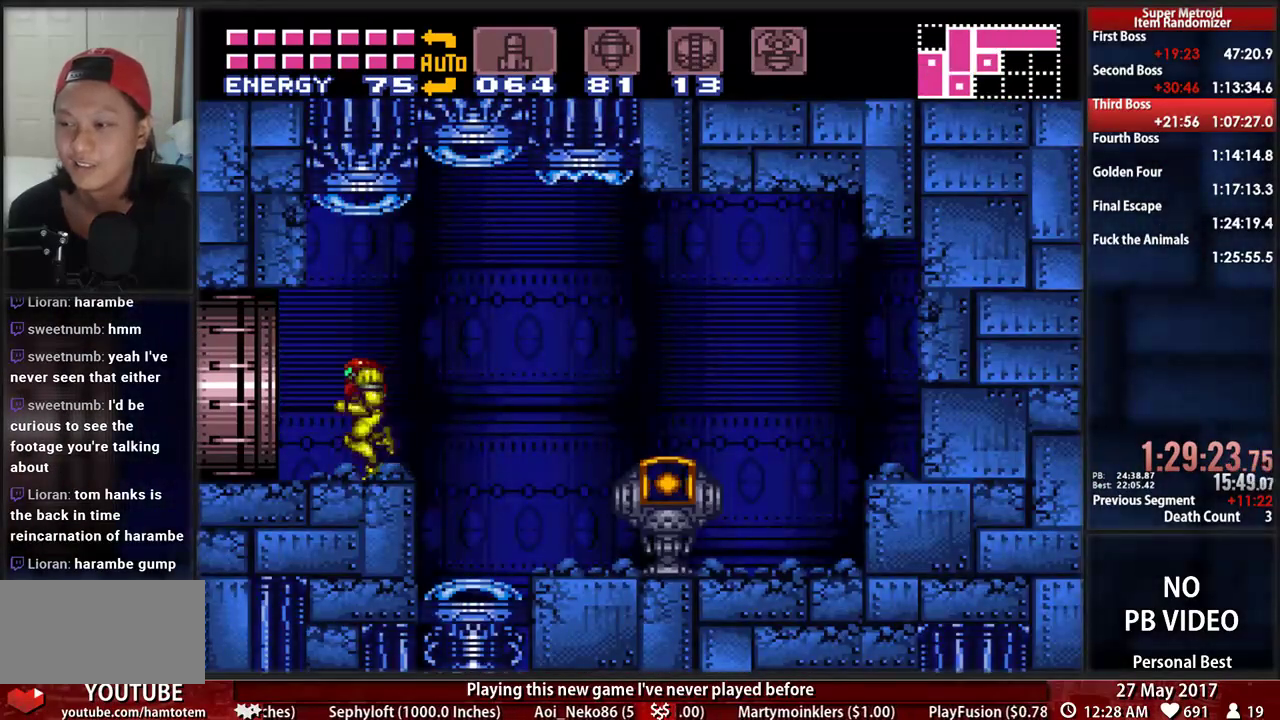
{"dt_ms": 500, "buttons": ["A", "DPAD_LEFT"], "events": [[207, "A", "down"], [224, "B", "up"]]}
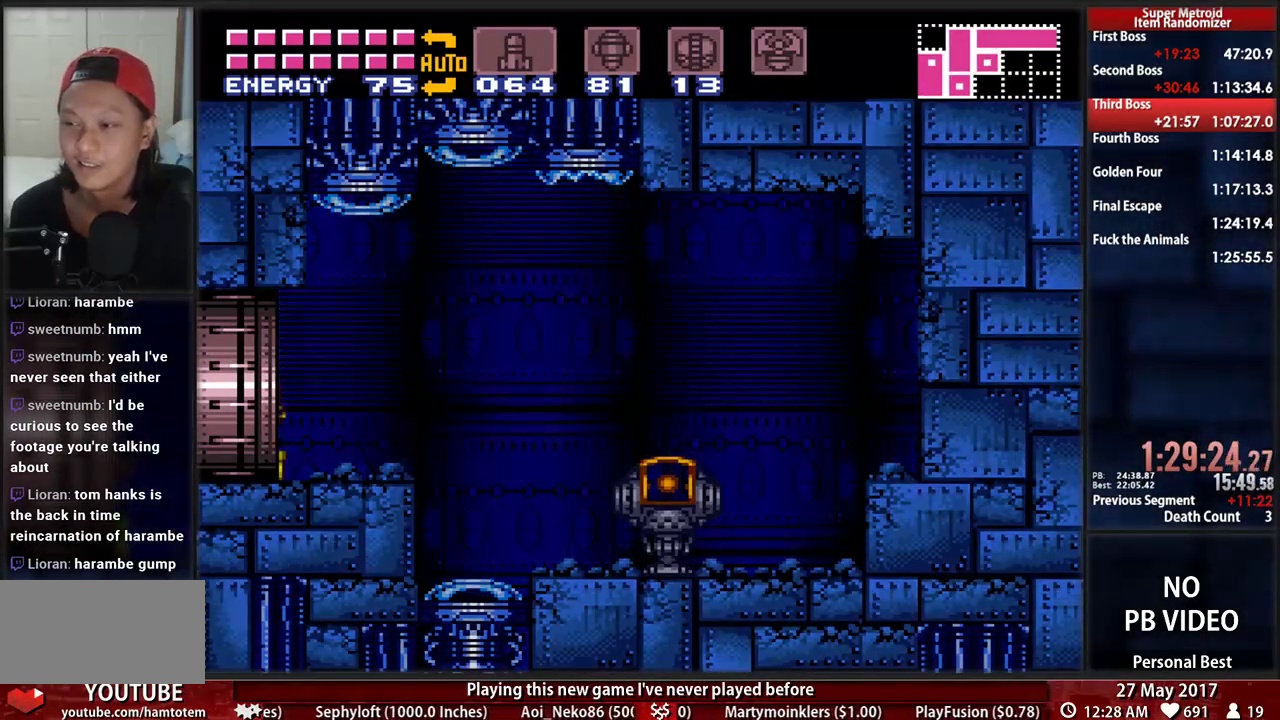
{"dt_ms": 500, "buttons": ["A", "R1", "DPAD_LEFT"], "events": [[293, "L1", "down"], [362, "R1", "down"], [500, "L1", "up"]]}
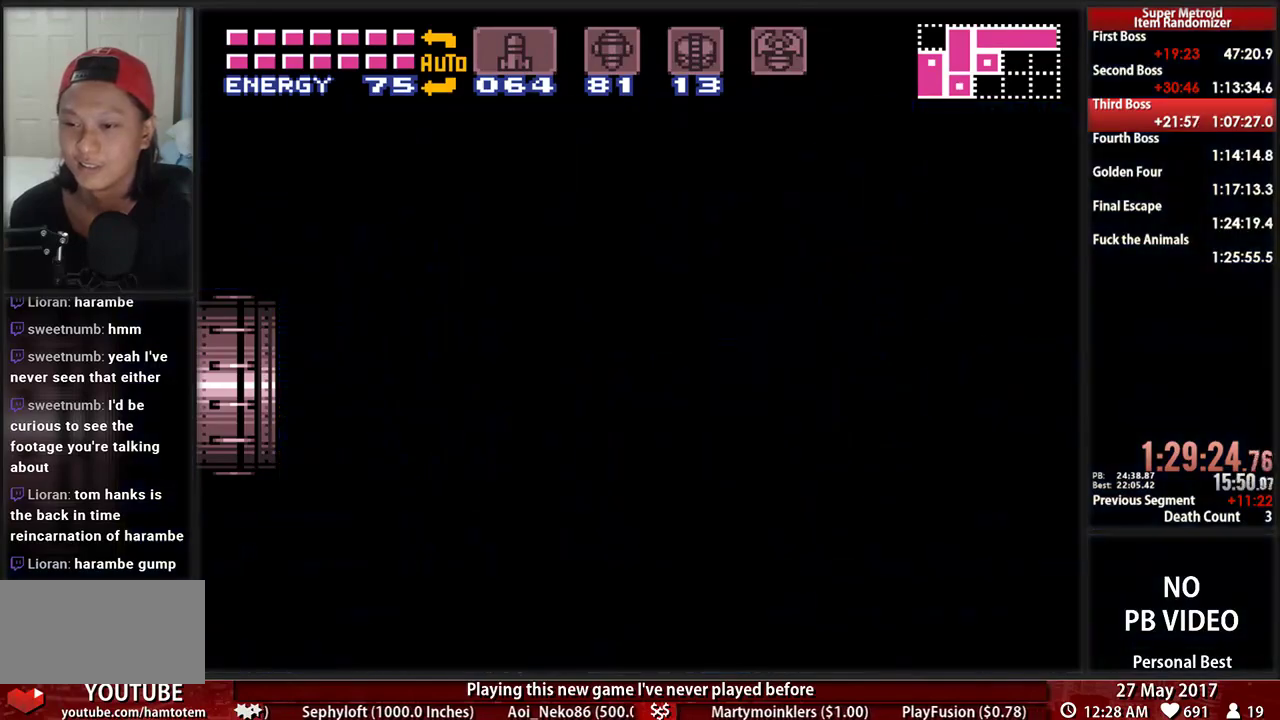
{"dt_ms": 500, "buttons": ["A", "DPAD_LEFT"], "events": [[34, "R1", "up"], [207, "L1", "down"], [328, "L1", "up"]]}
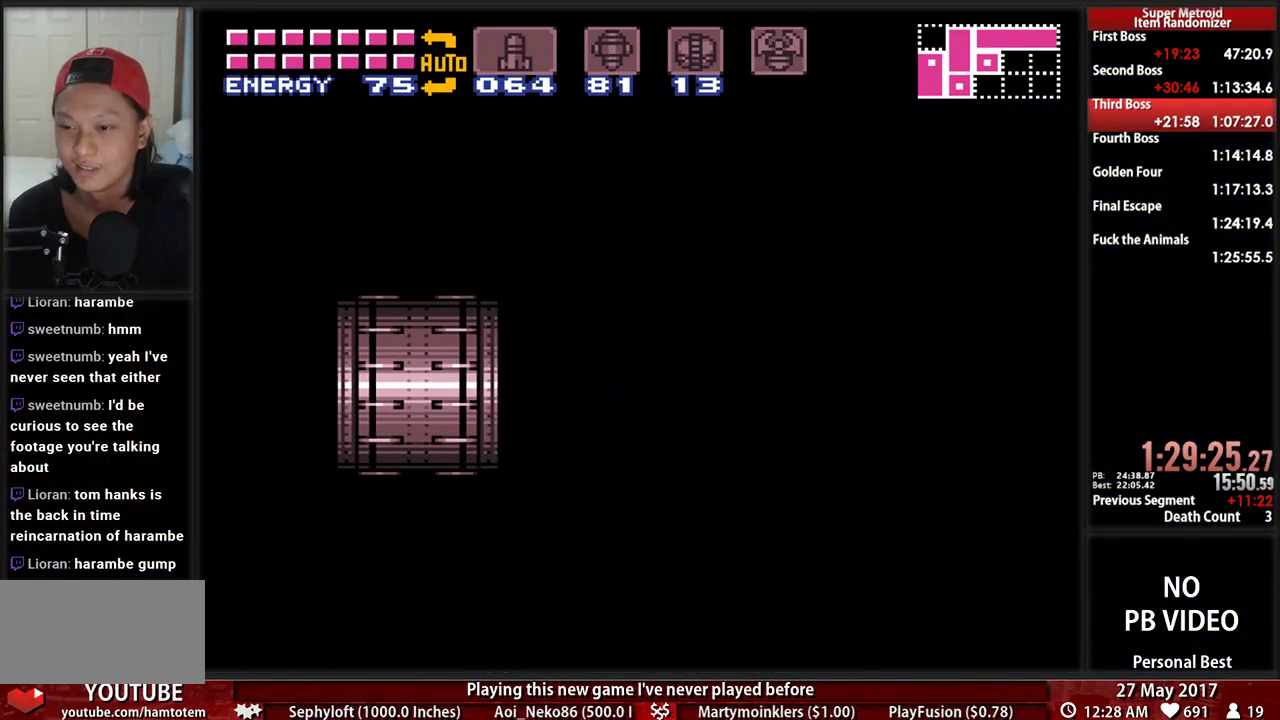
{"dt_ms": 500, "buttons": ["A", "DPAD_LEFT"], "events": []}
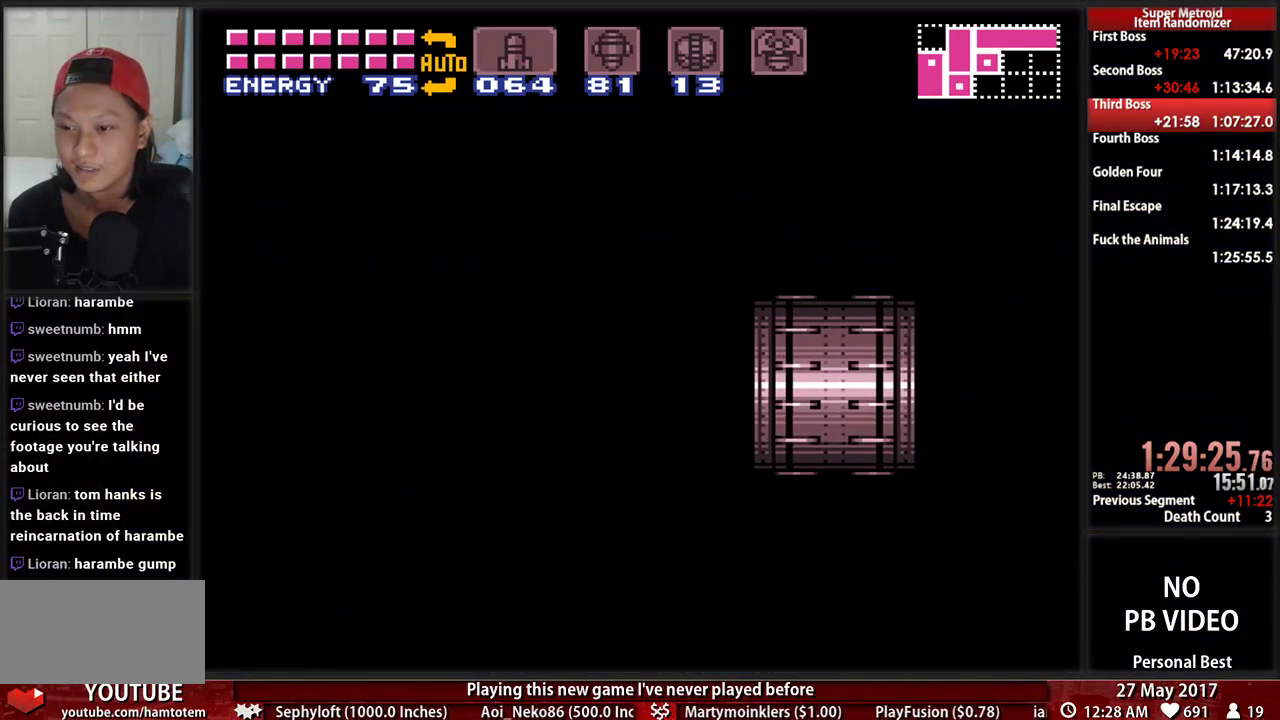
{"dt_ms": 500, "buttons": ["A", "DPAD_LEFT"], "events": []}